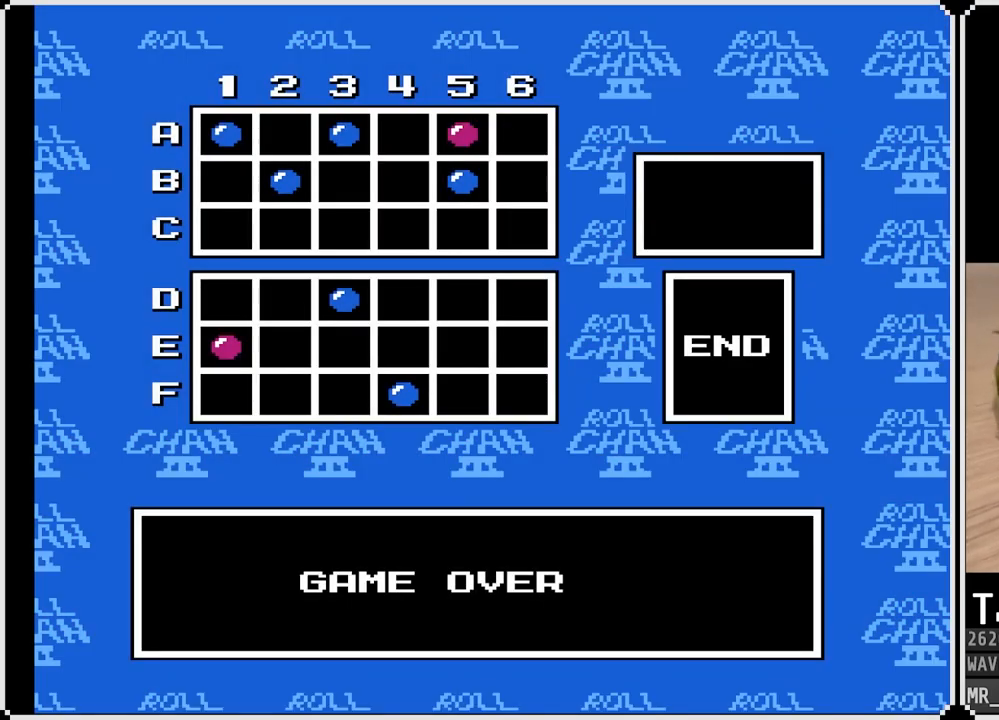
Gameplay with a controller (PlayStation layout); each line is a JSON object with the inputs held at the frame after it. "events" lists button and stick changes between this image and that frame as [ms after this image, input, new state], when the widget could be followed in between.
{"buttons": [], "left_stick": "center", "right_stick": "center", "events": [[50, "START", "up"], [333, "START", "down"], [500, "START", "up"]]}
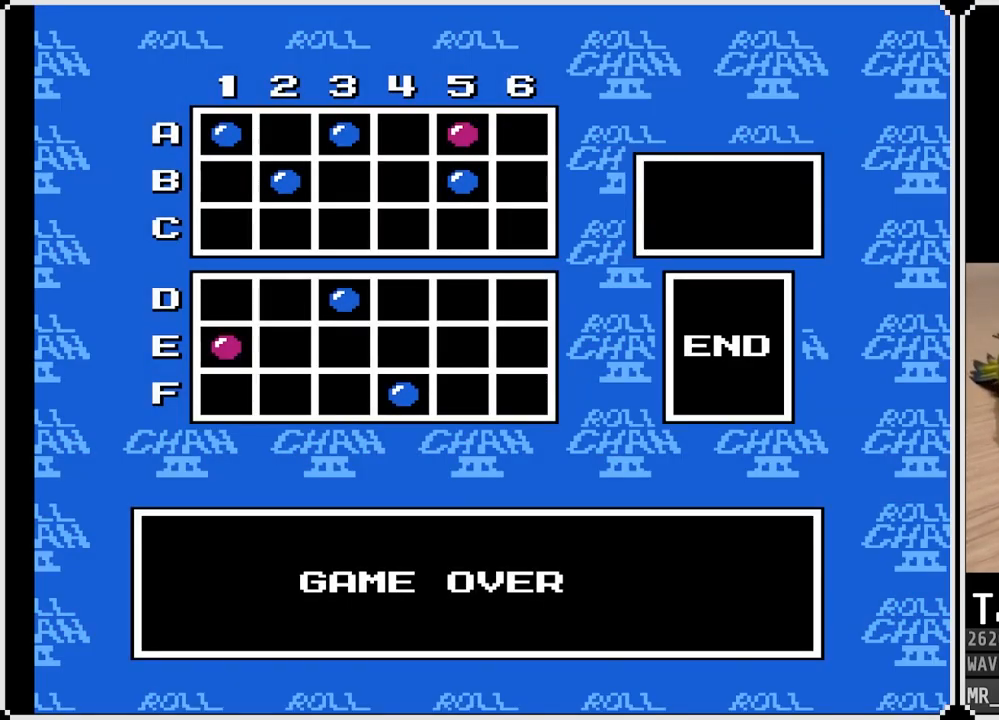
{"buttons": ["CROSS"], "left_stick": "center", "right_stick": "center", "events": [[383, "CROSS", "down"]]}
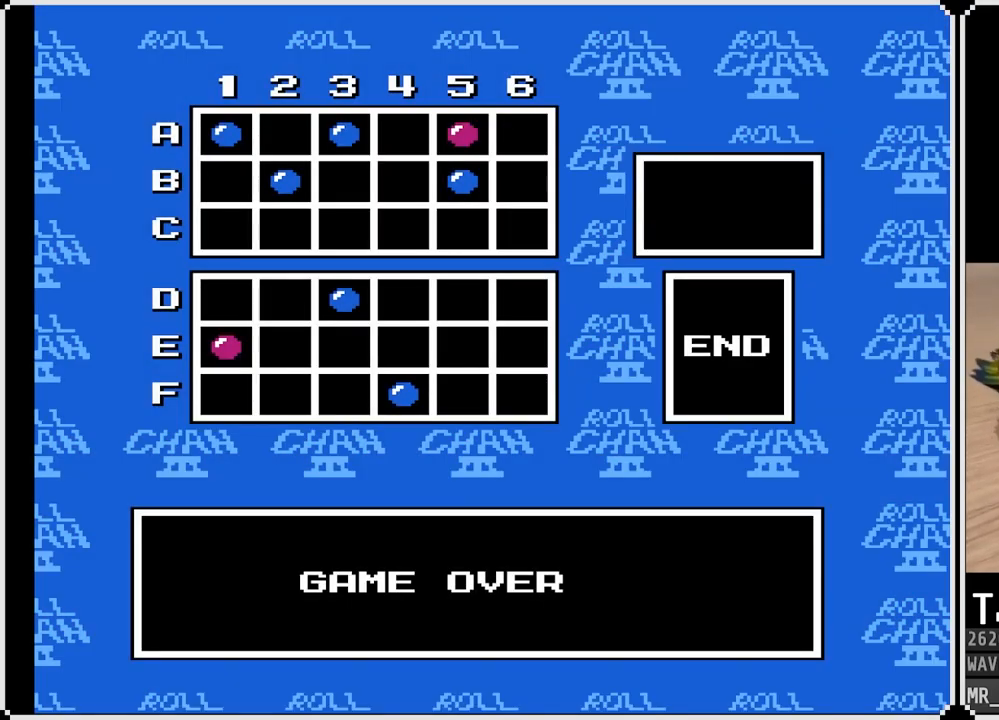
{"buttons": [], "left_stick": "center", "right_stick": "center", "events": [[67, "CROSS", "up"]]}
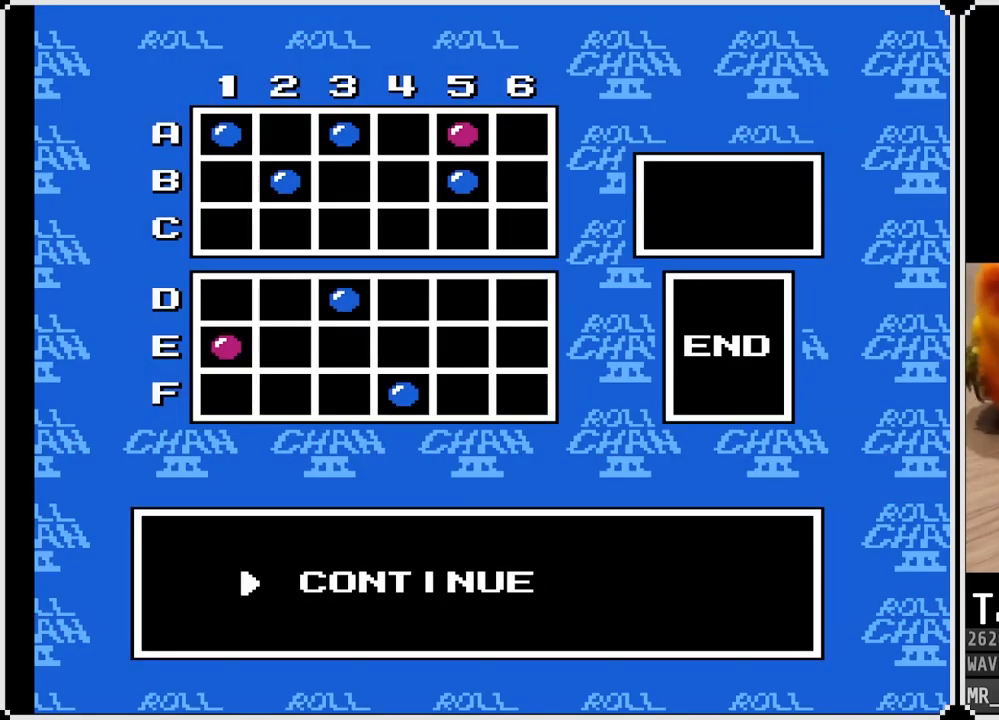
{"buttons": [], "left_stick": "center", "right_stick": "center", "events": [[217, "START", "down"], [383, "START", "up"]]}
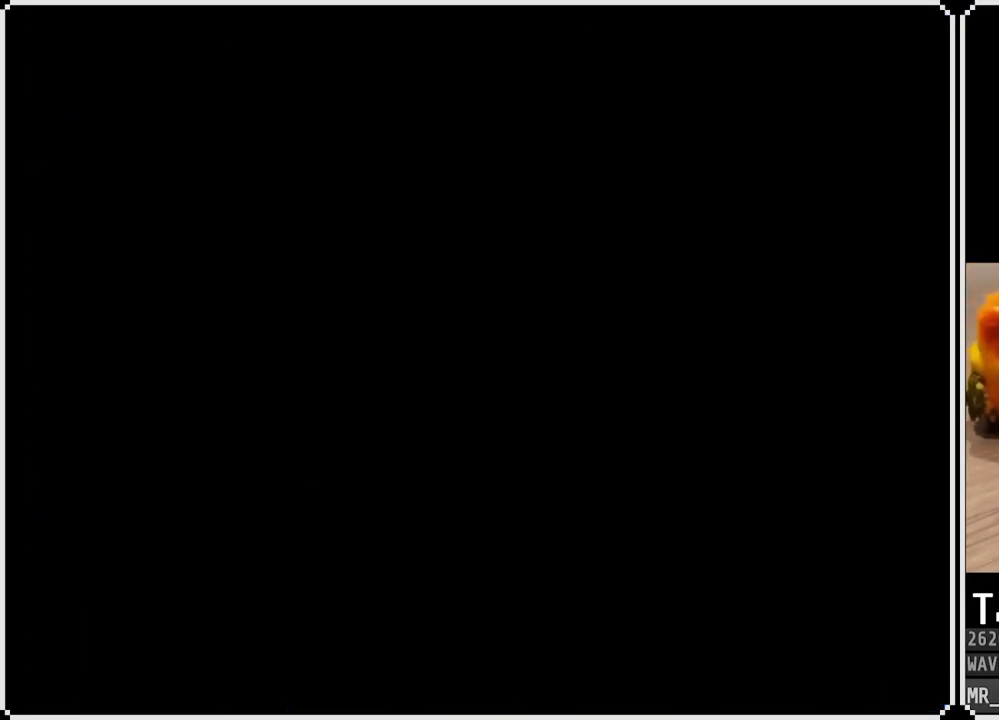
{"buttons": [], "left_stick": "center", "right_stick": "center", "events": []}
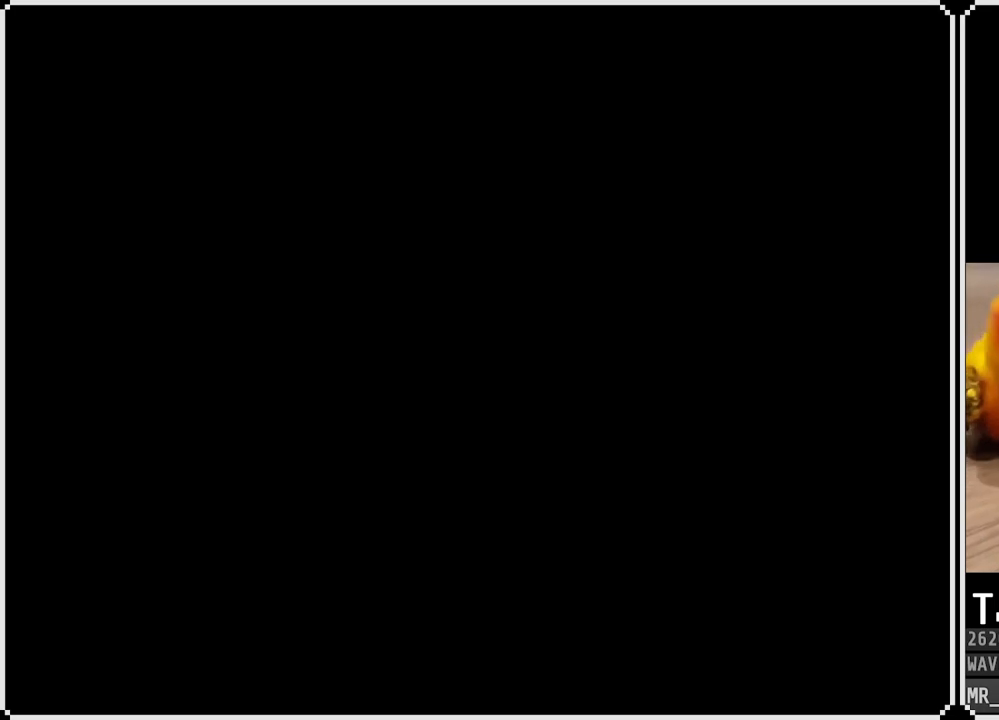
{"buttons": [], "left_stick": "center", "right_stick": "center", "events": []}
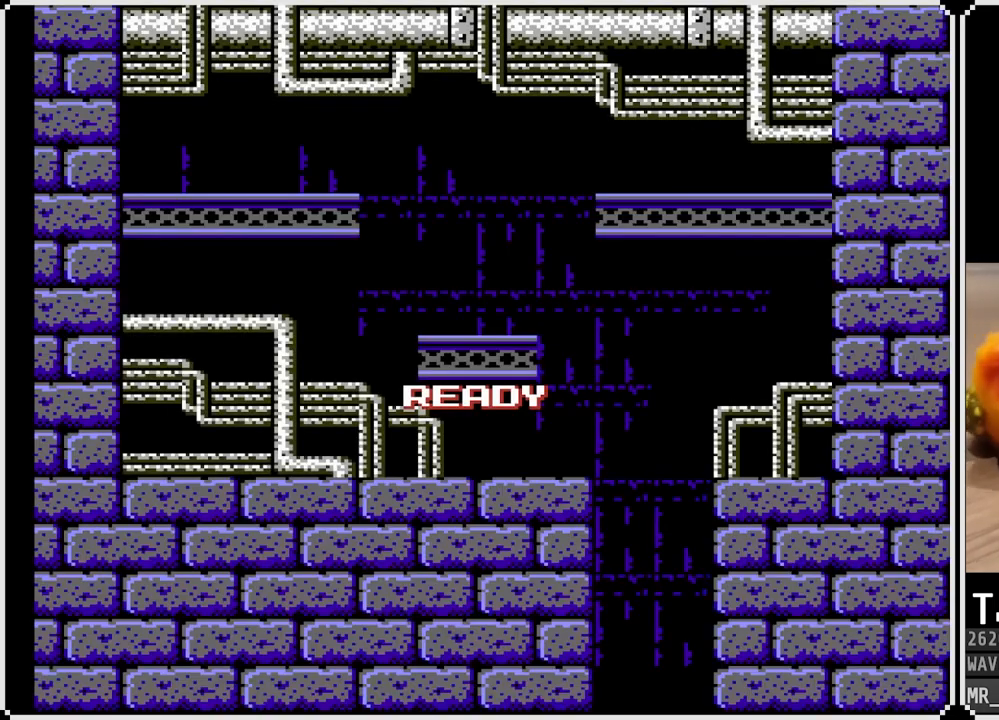
{"buttons": [], "left_stick": "center", "right_stick": "center", "events": []}
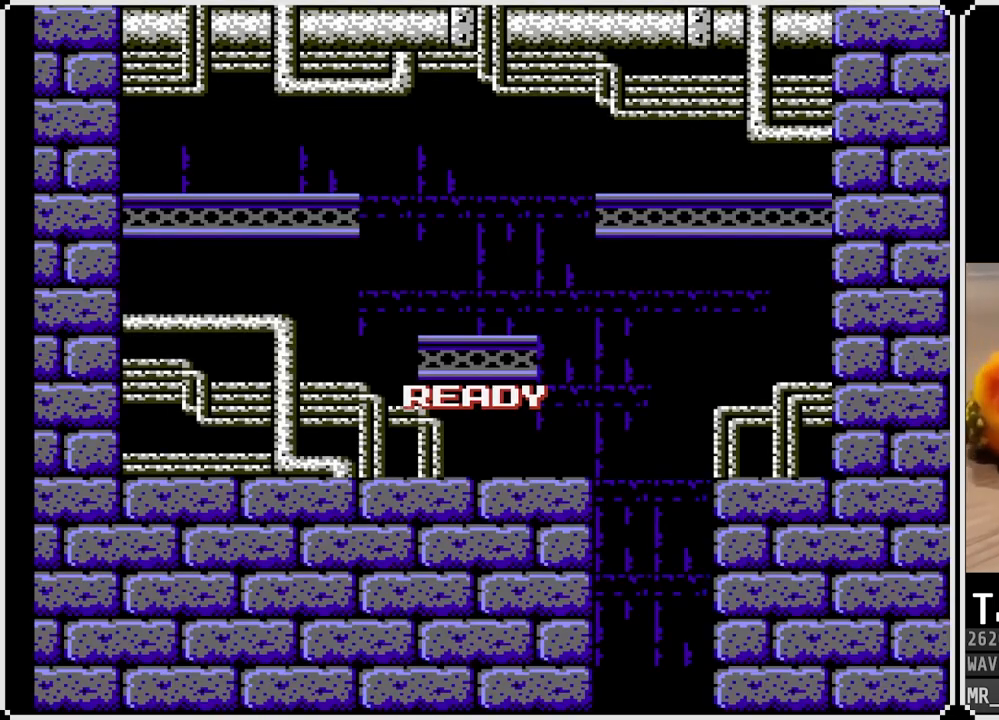
{"buttons": [], "left_stick": "center", "right_stick": "center", "events": []}
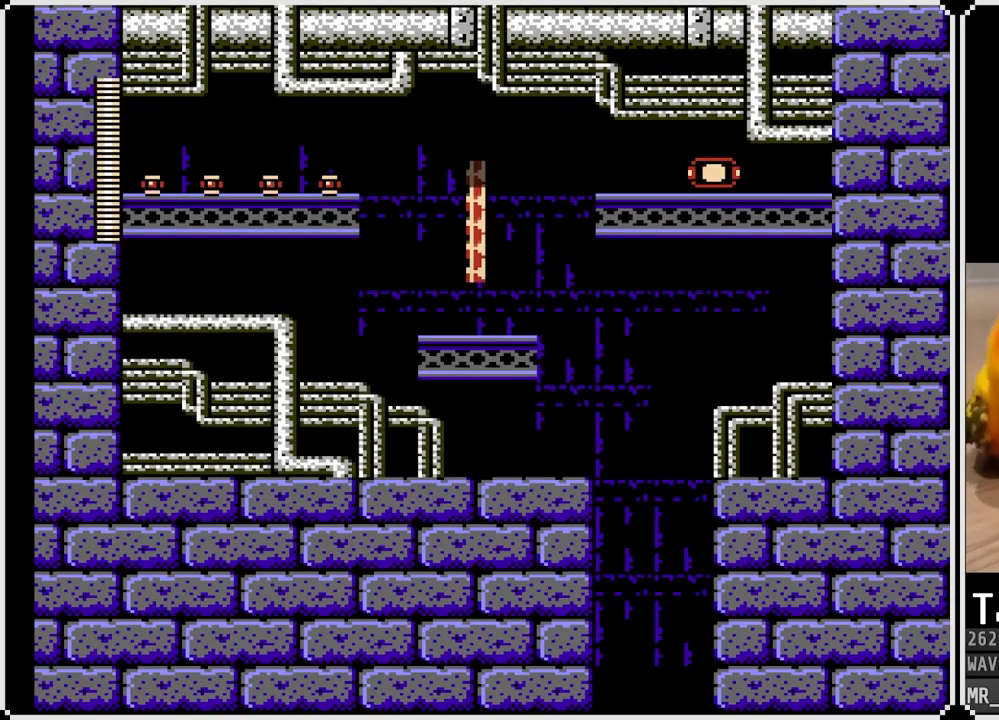
{"buttons": ["DPAD_DOWN", "DPAD_RIGHT"], "left_stick": "center", "right_stick": "center", "events": [[183, "DPAD_RIGHT", "down"], [500, "DPAD_DOWN", "down"]]}
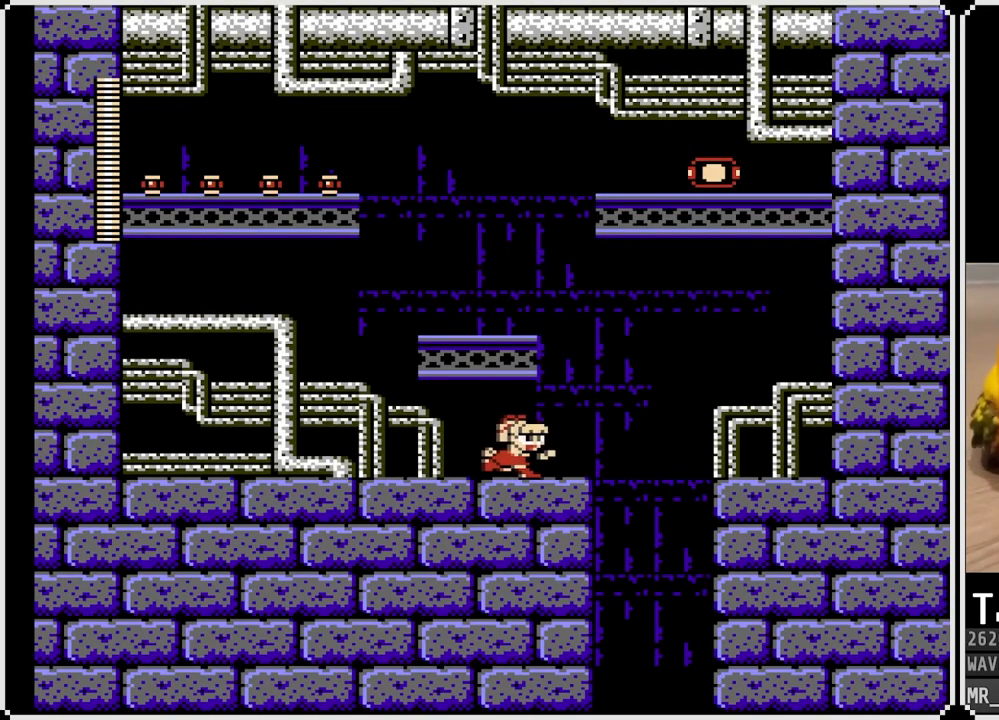
{"buttons": ["DPAD_LEFT"], "left_stick": "center", "right_stick": "center", "events": [[150, "CROSS", "down"], [283, "CROSS", "up"], [400, "DPAD_DOWN", "up"], [450, "DPAD_RIGHT", "up"], [467, "DPAD_LEFT", "down"]]}
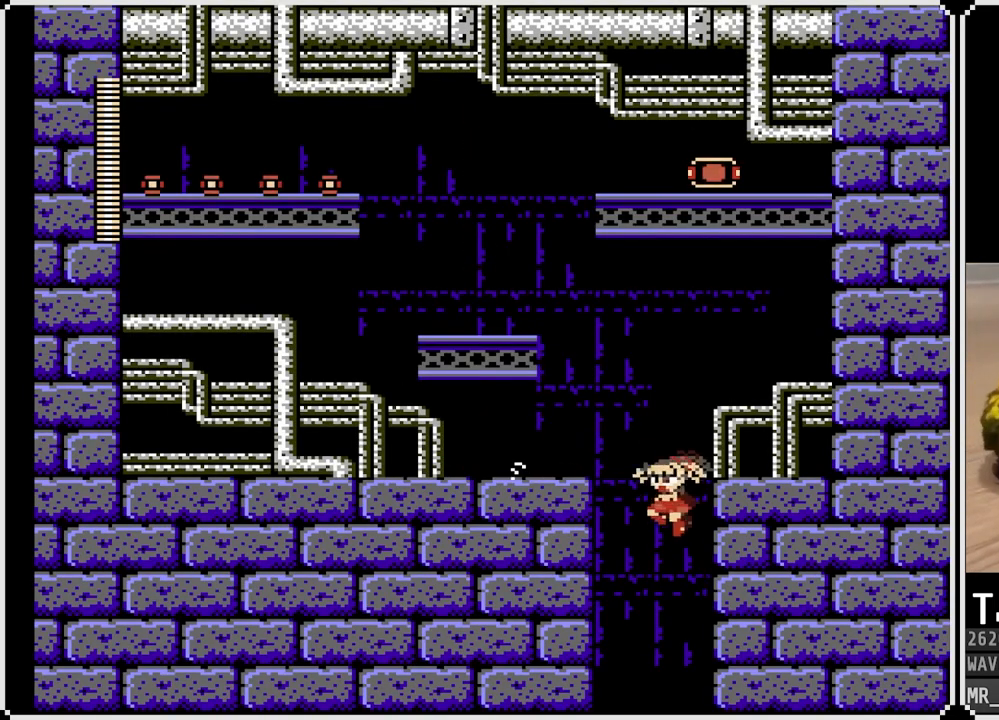
{"buttons": [], "left_stick": "center", "right_stick": "center", "events": [[183, "DPAD_LEFT", "up"]]}
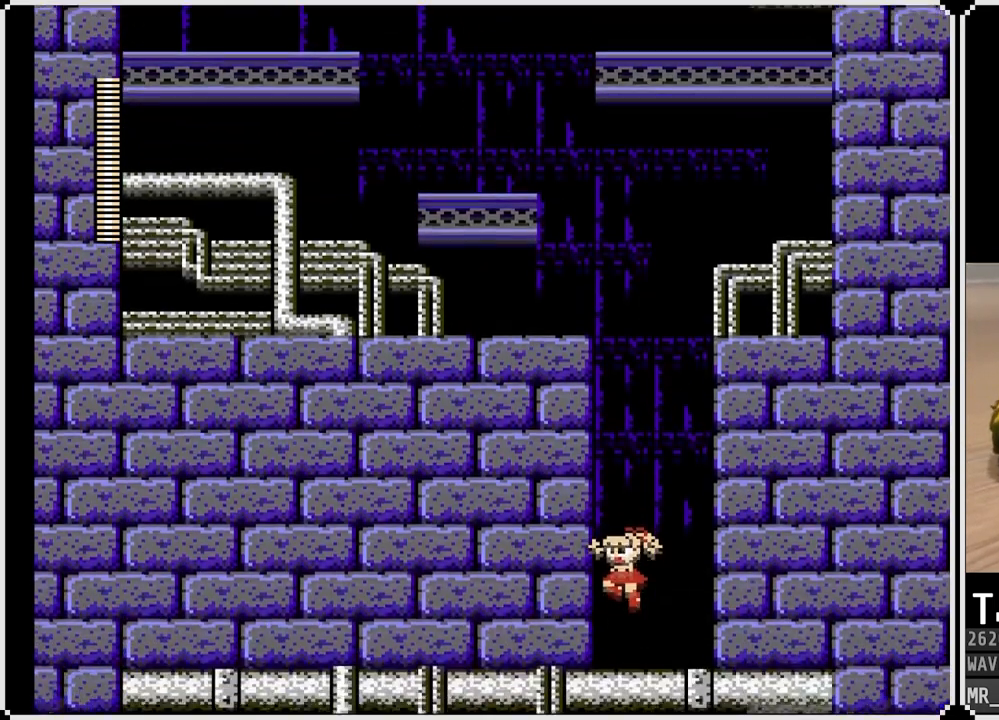
{"buttons": [], "left_stick": "center", "right_stick": "center", "events": []}
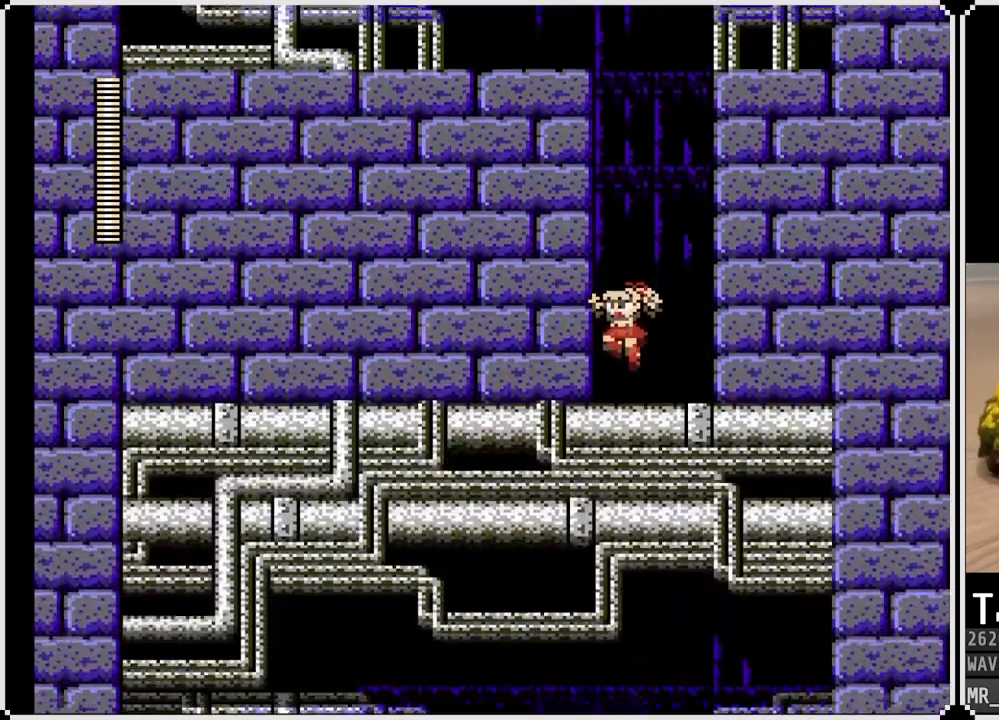
{"buttons": [], "left_stick": "center", "right_stick": "center", "events": []}
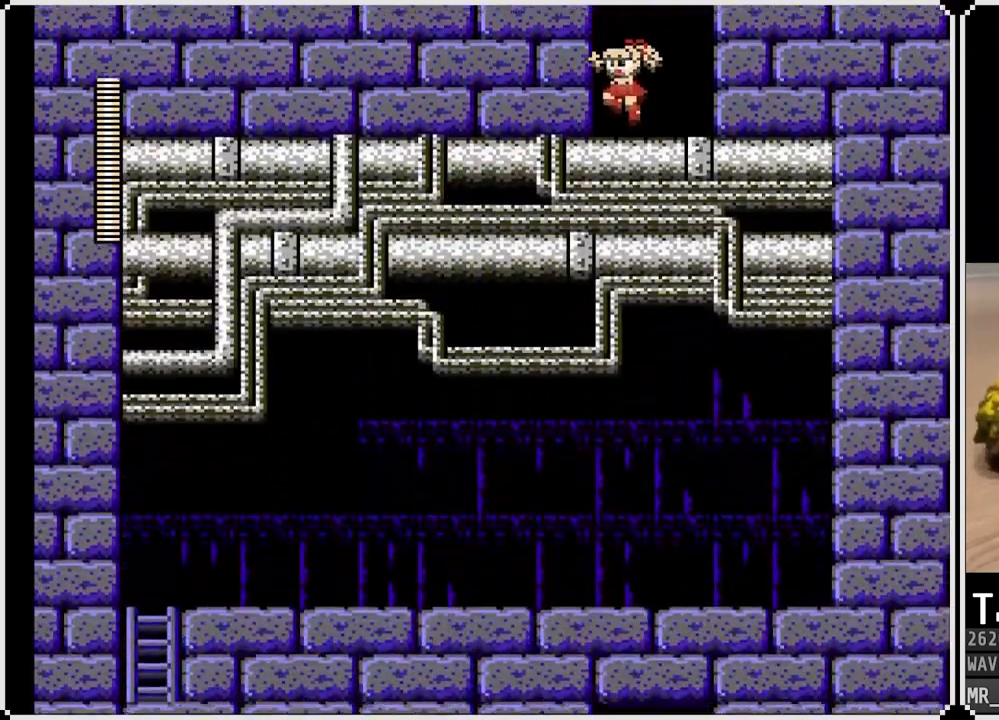
{"buttons": ["SQUARE"], "left_stick": "center", "right_stick": "center", "events": [[367, "SQUARE", "down"], [433, "SQUARE", "up"], [500, "SQUARE", "down"]]}
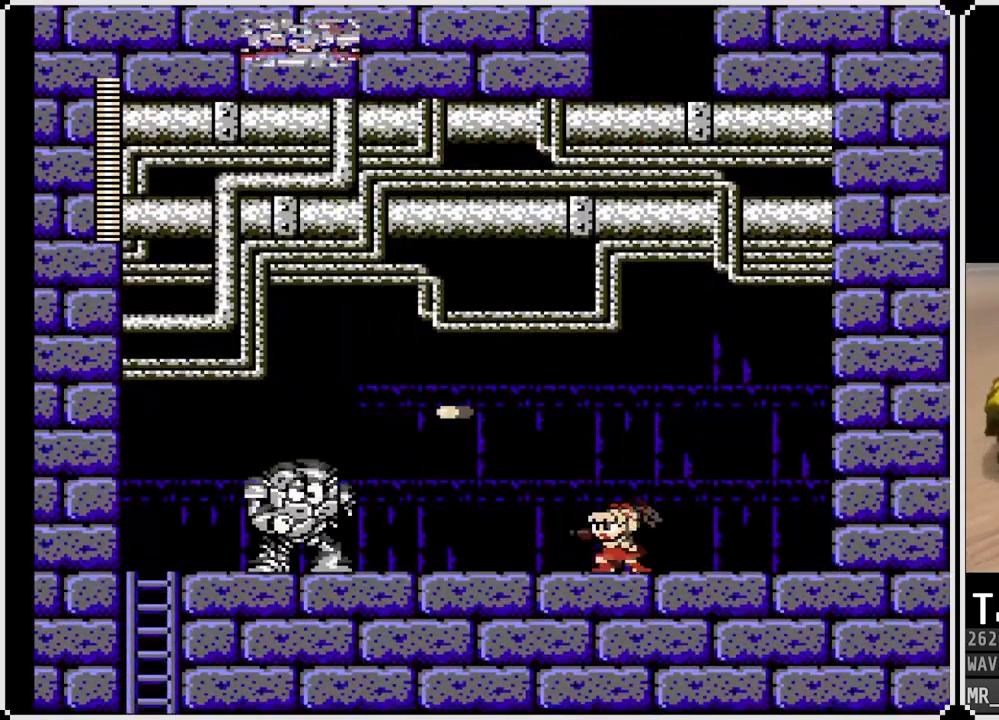
{"buttons": [], "left_stick": "center", "right_stick": "center", "events": [[67, "SQUARE", "up"], [100, "SQUARE", "down"], [150, "SQUARE", "up"], [200, "SQUARE", "down"], [267, "SQUARE", "up"], [317, "SQUARE", "down"], [383, "SQUARE", "up"], [417, "SQUARE", "down"], [500, "SQUARE", "up"]]}
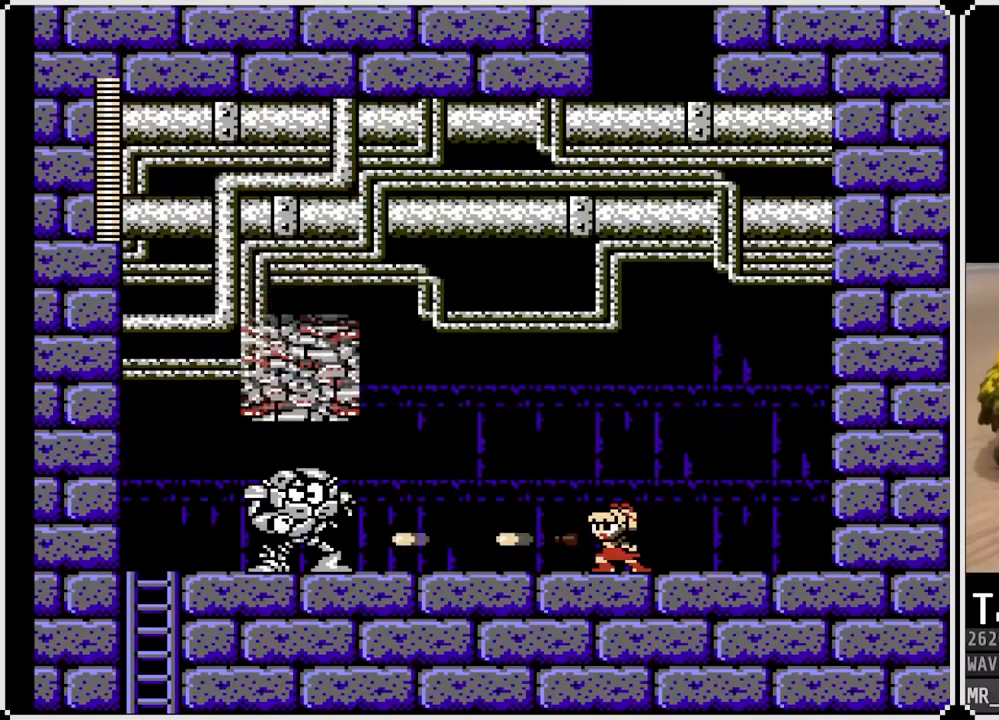
{"buttons": ["CROSS", "DPAD_RIGHT"], "left_stick": "center", "right_stick": "center", "events": [[33, "SQUARE", "down"], [67, "DPAD_RIGHT", "down"], [117, "SQUARE", "up"], [317, "CROSS", "down"]]}
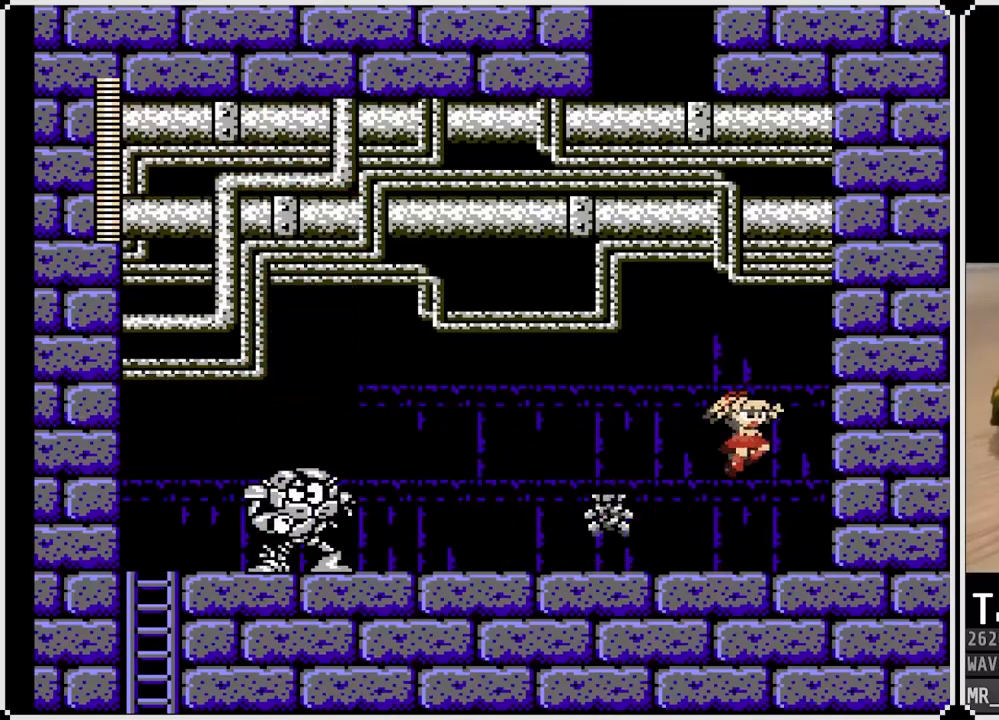
{"buttons": ["SQUARE", "DPAD_LEFT"], "left_stick": "center", "right_stick": "center", "events": [[283, "CROSS", "up"], [300, "DPAD_RIGHT", "up"], [317, "DPAD_LEFT", "down"], [433, "SQUARE", "down"]]}
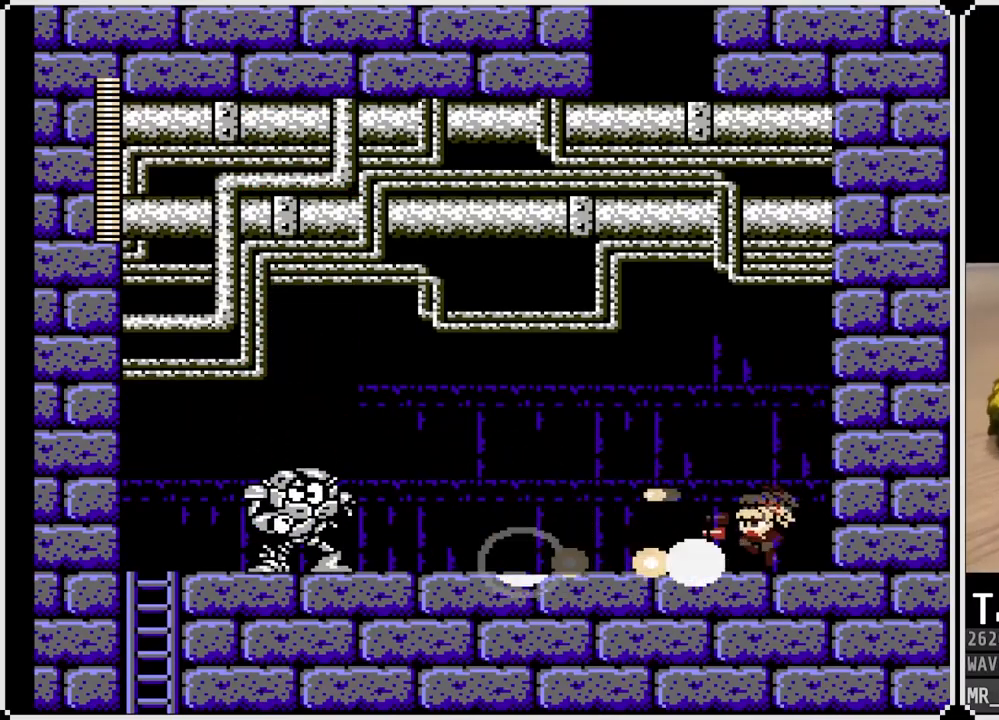
{"buttons": ["SQUARE", "DPAD_LEFT"], "left_stick": "center", "right_stick": "center", "events": [[33, "SQUARE", "up"], [67, "SQUARE", "down"], [167, "SQUARE", "up"], [217, "SQUARE", "down"], [317, "SQUARE", "up"], [333, "SQUARE", "down"], [450, "SQUARE", "up"], [500, "SQUARE", "down"]]}
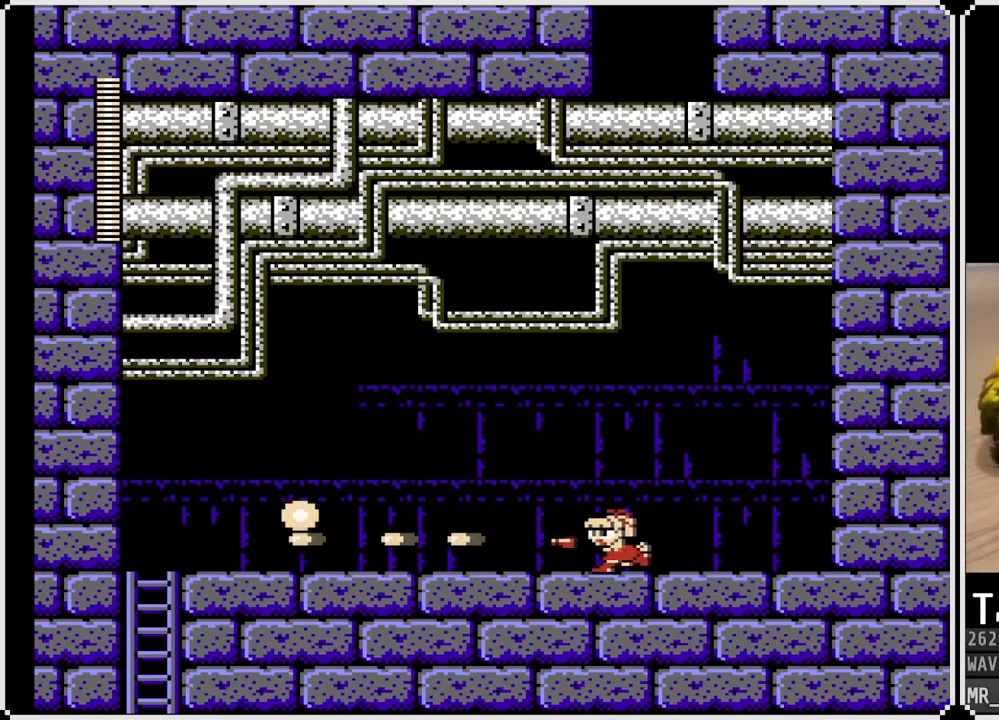
{"buttons": ["DPAD_DOWN", "DPAD_LEFT"], "left_stick": "center", "right_stick": "center", "events": [[67, "SQUARE", "up"], [150, "DPAD_DOWN", "down"], [250, "CROSS", "down"], [433, "CROSS", "up"]]}
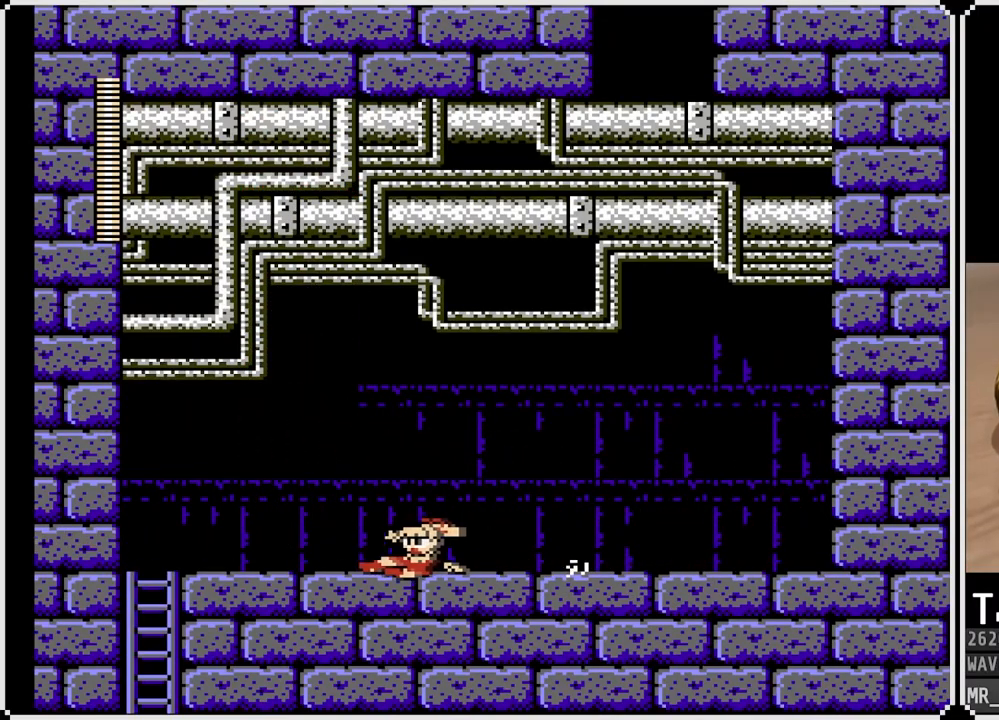
{"buttons": ["DPAD_DOWN", "DPAD_LEFT"], "left_stick": "center", "right_stick": "center", "events": [[100, "CROSS", "down"], [467, "CROSS", "up"]]}
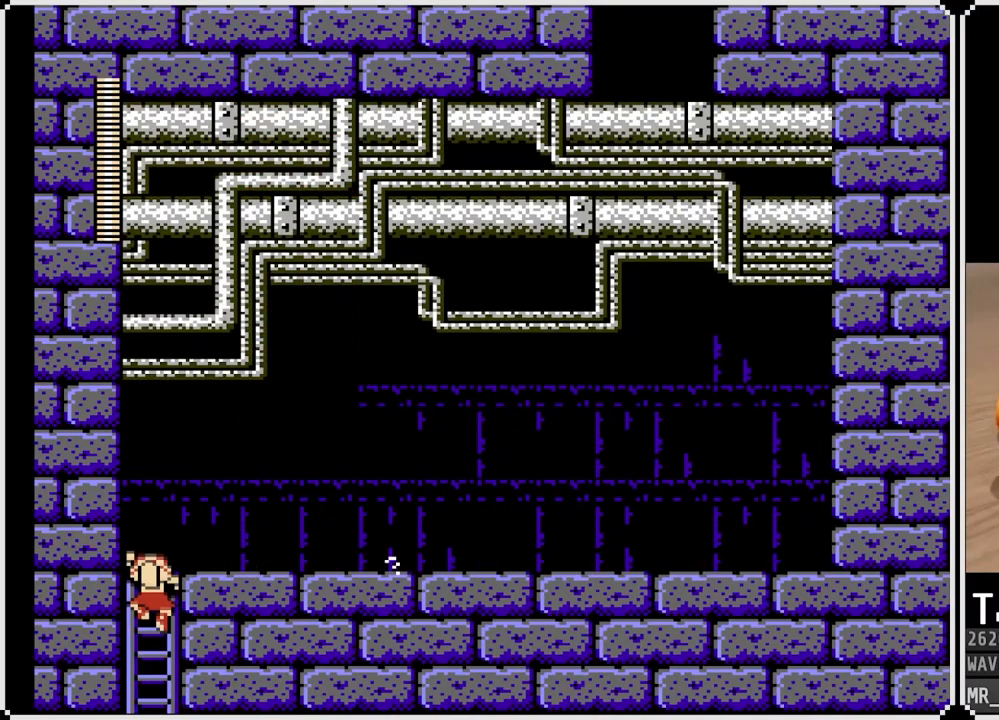
{"buttons": ["DPAD_RIGHT"], "left_stick": "center", "right_stick": "center", "events": [[17, "DPAD_LEFT", "up"], [167, "DPAD_RIGHT", "down"], [217, "DPAD_DOWN", "up"], [250, "CROSS", "down"], [350, "CROSS", "up"]]}
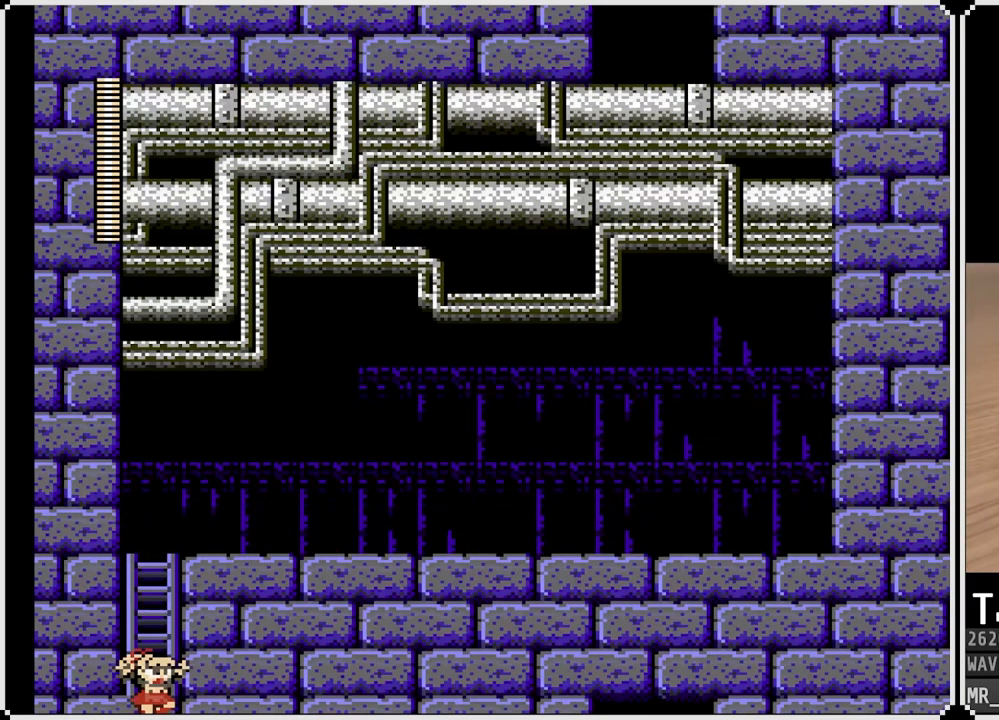
{"buttons": [], "left_stick": "center", "right_stick": "center", "events": [[267, "DPAD_RIGHT", "up"]]}
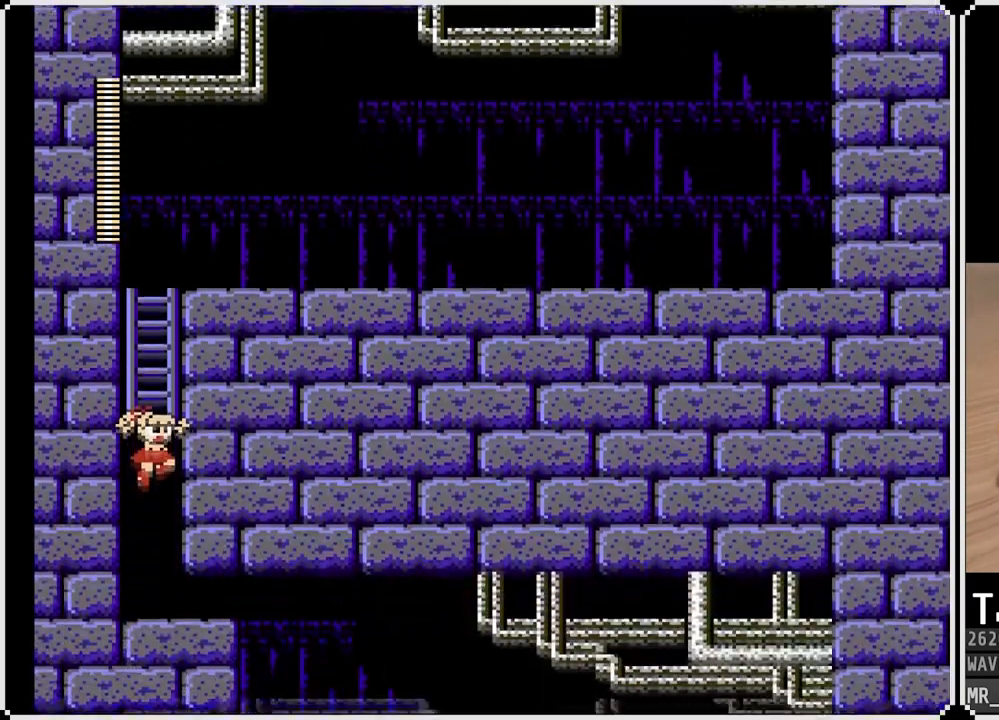
{"buttons": ["DPAD_RIGHT"], "left_stick": "center", "right_stick": "center", "events": [[200, "DPAD_RIGHT", "down"]]}
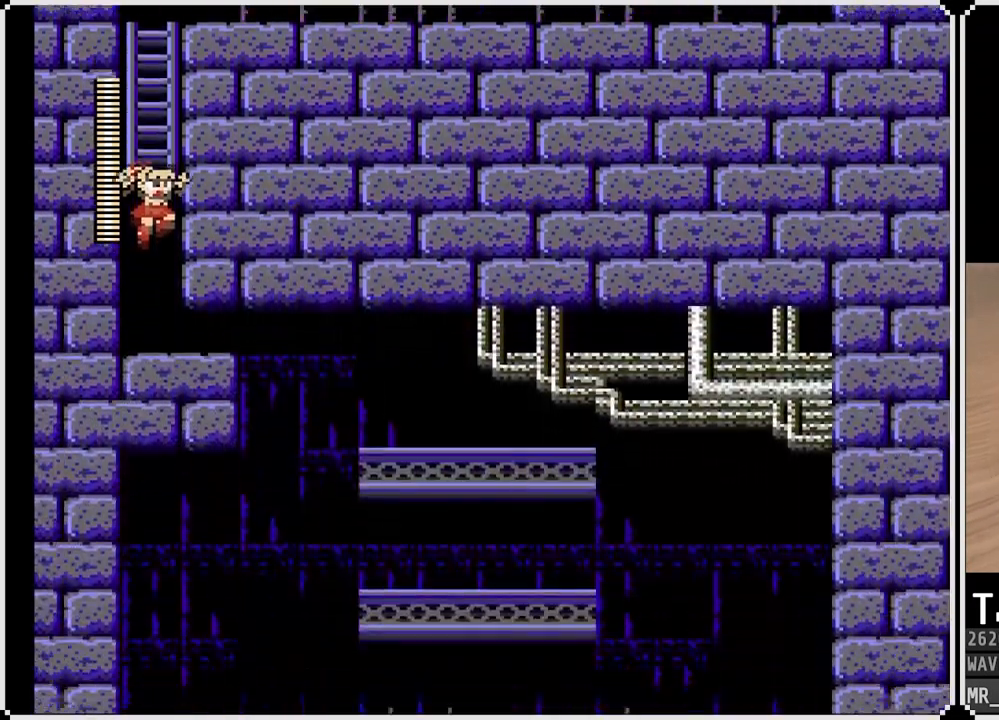
{"buttons": ["DPAD_RIGHT"], "left_stick": "center", "right_stick": "center", "events": []}
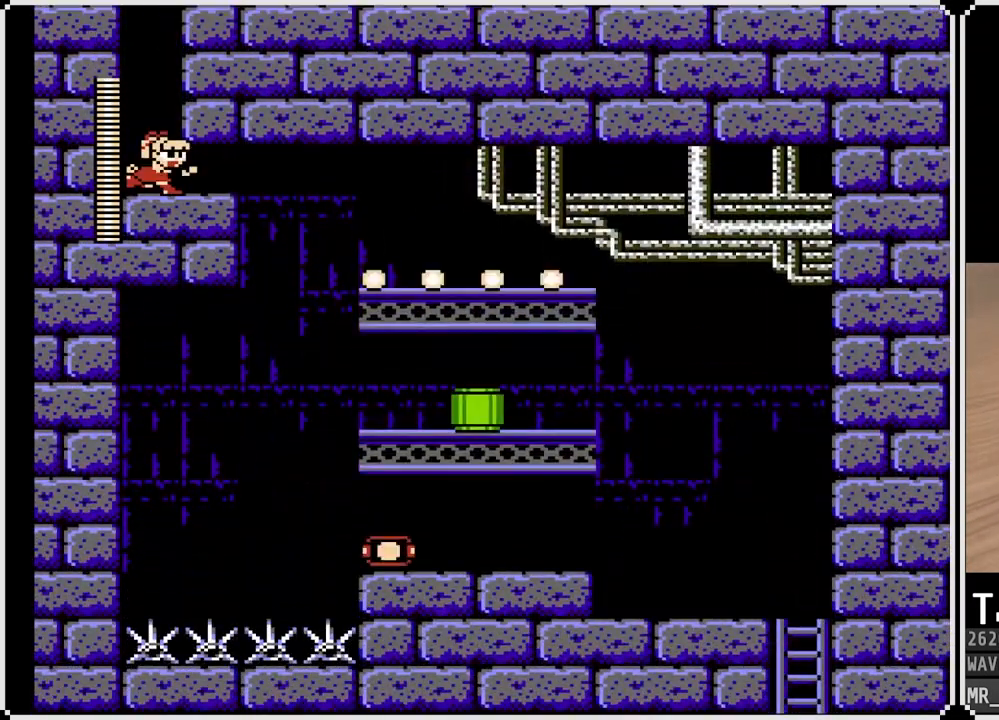
{"buttons": ["DPAD_DOWN", "DPAD_RIGHT"], "left_stick": "center", "right_stick": "center", "events": [[17, "DPAD_DOWN", "down"], [167, "CROSS", "down"], [233, "DPAD_DOWN", "up"], [283, "DPAD_DOWN", "down"], [433, "CROSS", "up"]]}
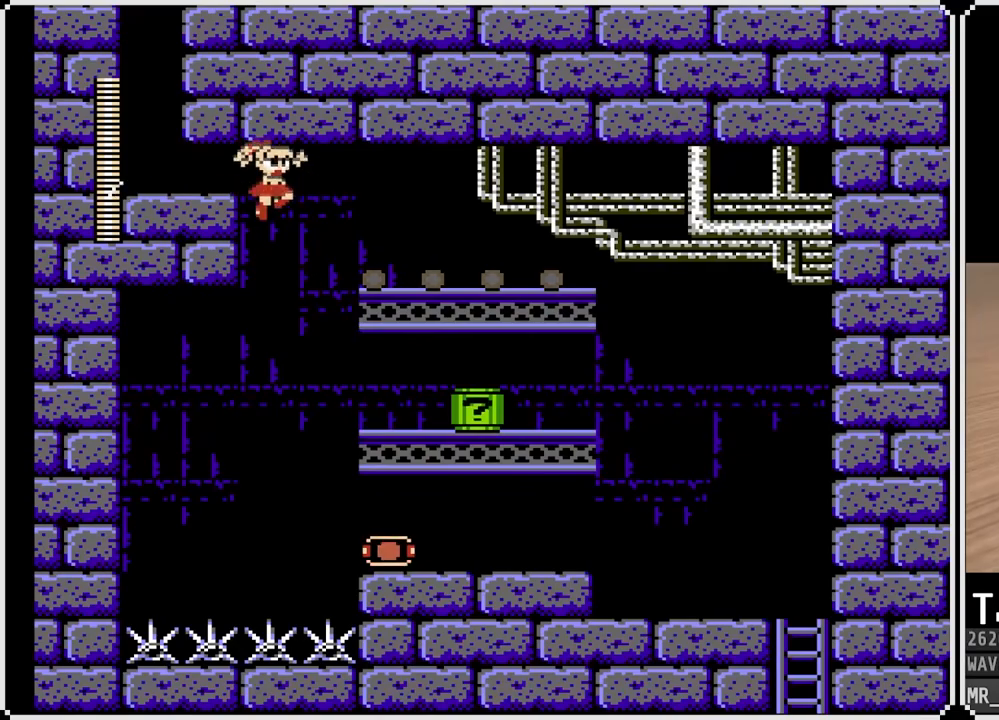
{"buttons": ["DPAD_RIGHT"], "left_stick": "center", "right_stick": "center", "events": [[50, "DPAD_DOWN", "up"], [133, "SQUARE", "down"], [183, "SQUARE", "up"], [233, "SQUARE", "down"], [350, "SQUARE", "up"], [383, "SQUARE", "down"], [500, "SQUARE", "up"]]}
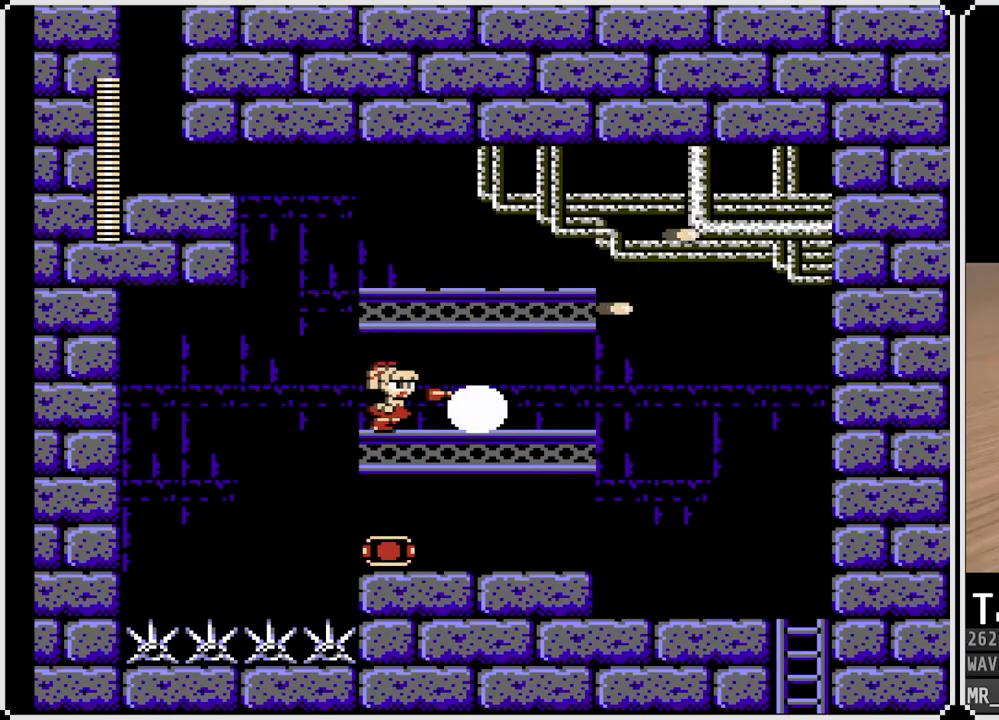
{"buttons": ["DPAD_RIGHT"], "left_stick": "center", "right_stick": "center", "events": [[183, "DPAD_RIGHT", "up"], [400, "DPAD_RIGHT", "down"]]}
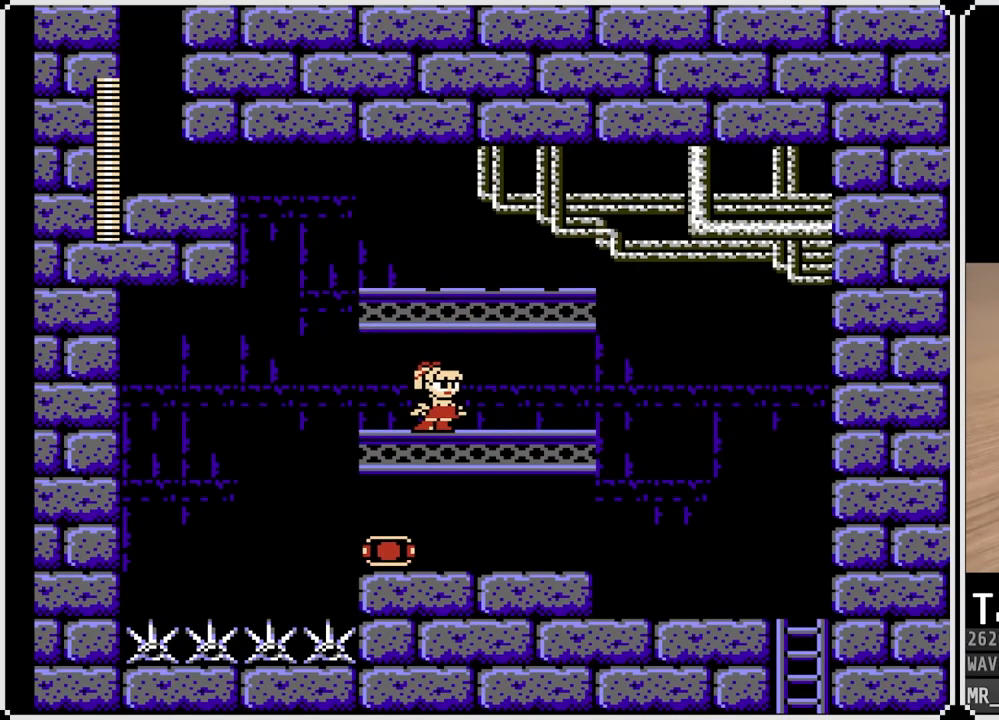
{"buttons": ["CROSS", "DPAD_DOWN", "DPAD_RIGHT"], "left_stick": "center", "right_stick": "center", "events": [[67, "DPAD_DOWN", "down"], [100, "CROSS", "down"], [333, "CROSS", "up"], [467, "CROSS", "down"]]}